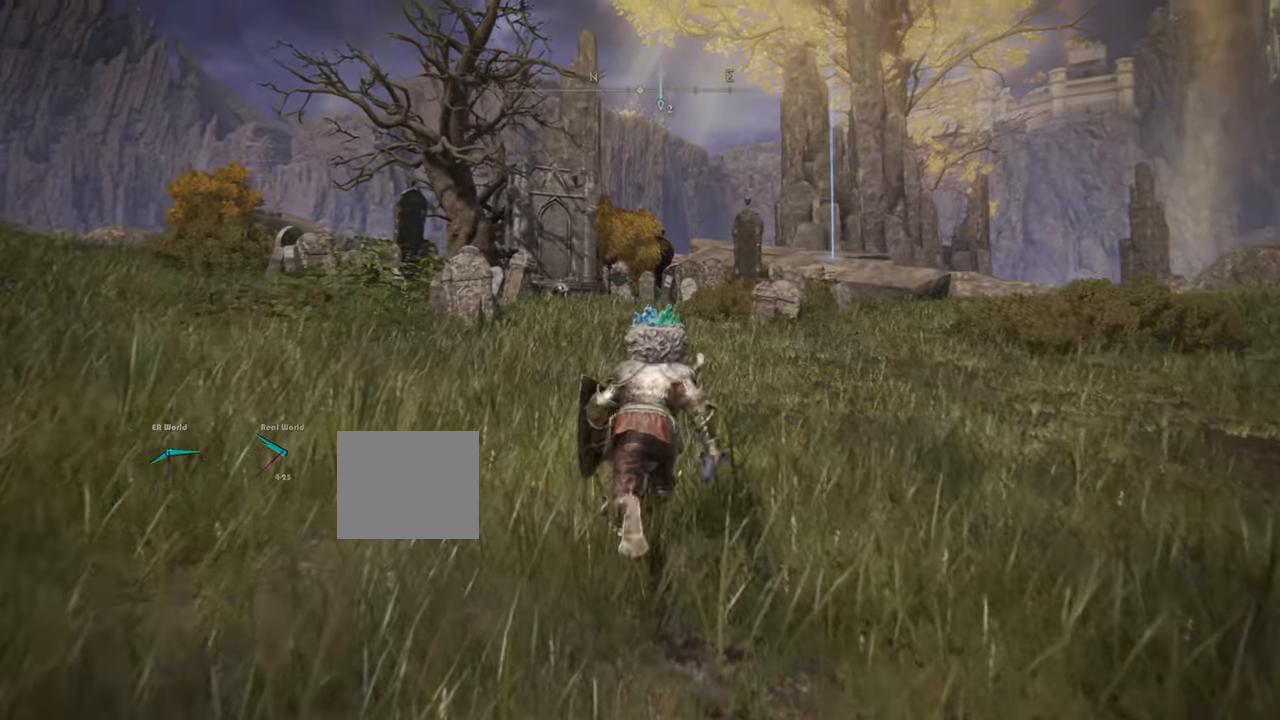
Gameplay with a controller (PlayStation layout); each line is a JSON object with the inputs held at the frame after it. "events" lists button and stick changes between this image and that frame as [ms after this image, input, new state], when the widget could be followed in between.
{"buttons": ["CIRCLE"], "left_stick": "up", "right_stick": "center", "events": []}
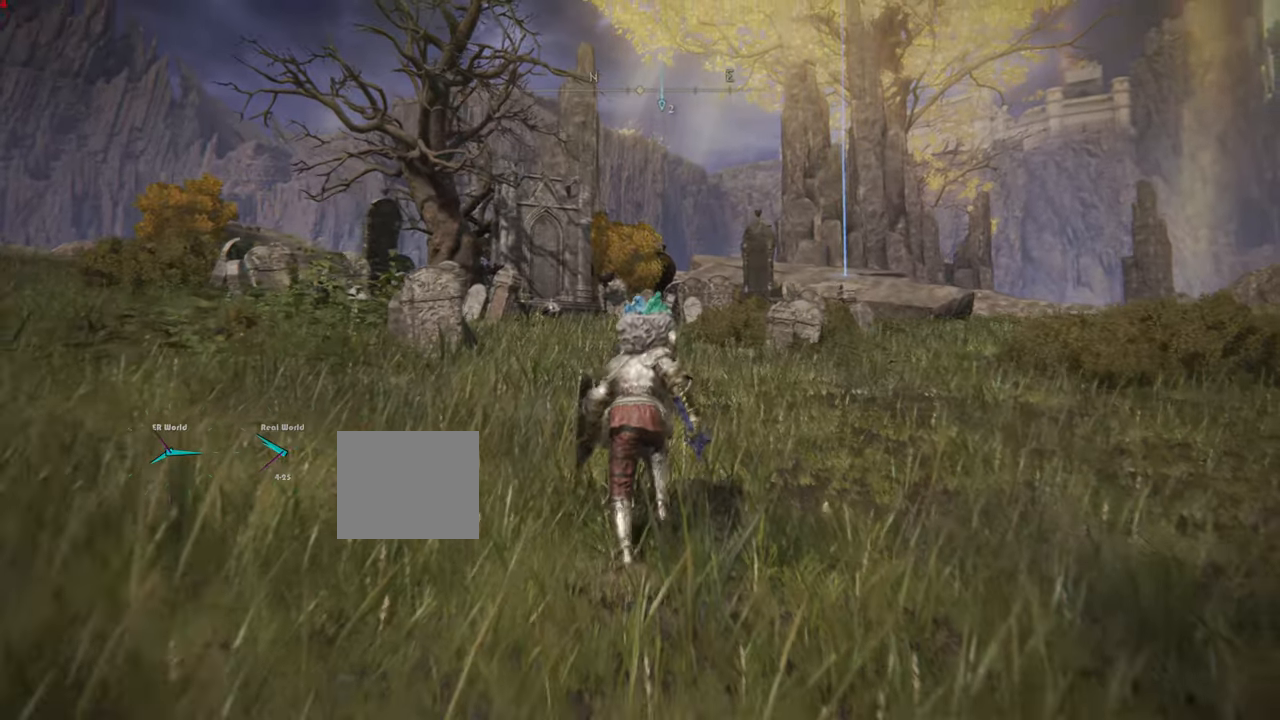
{"buttons": ["CIRCLE"], "left_stick": "up", "right_stick": "center", "events": []}
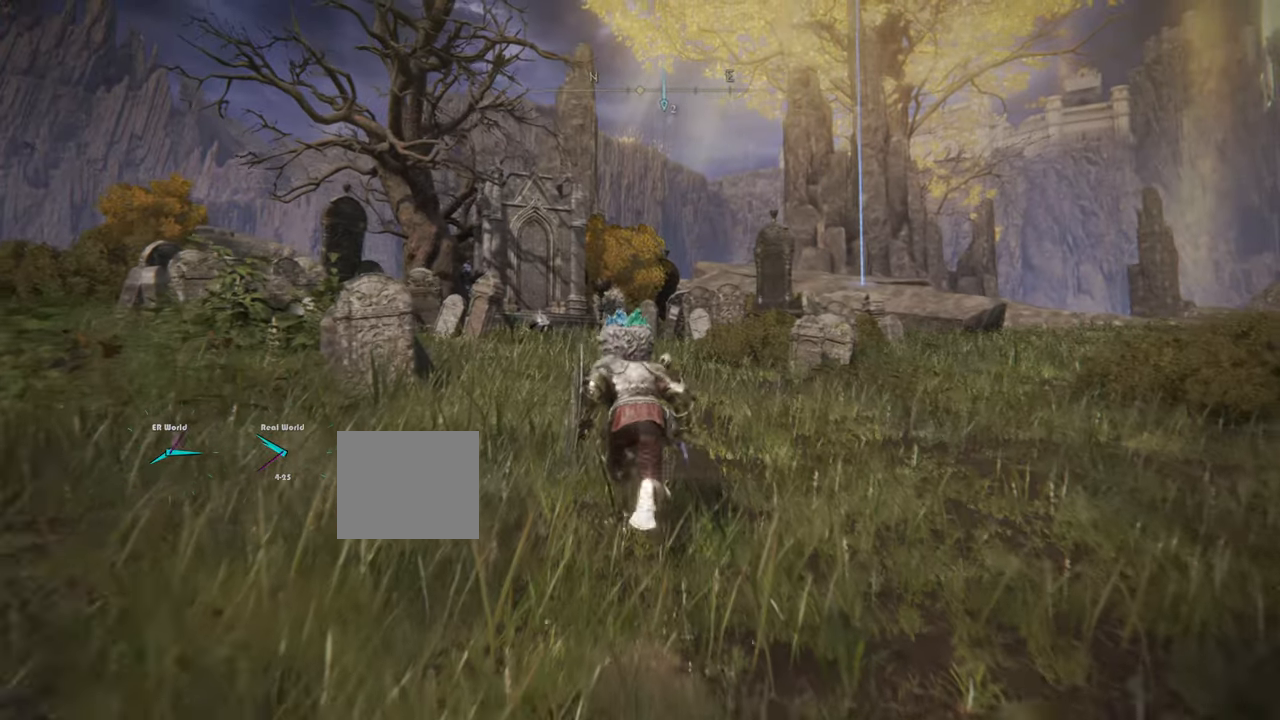
{"buttons": ["CIRCLE"], "left_stick": "up", "right_stick": "center", "events": []}
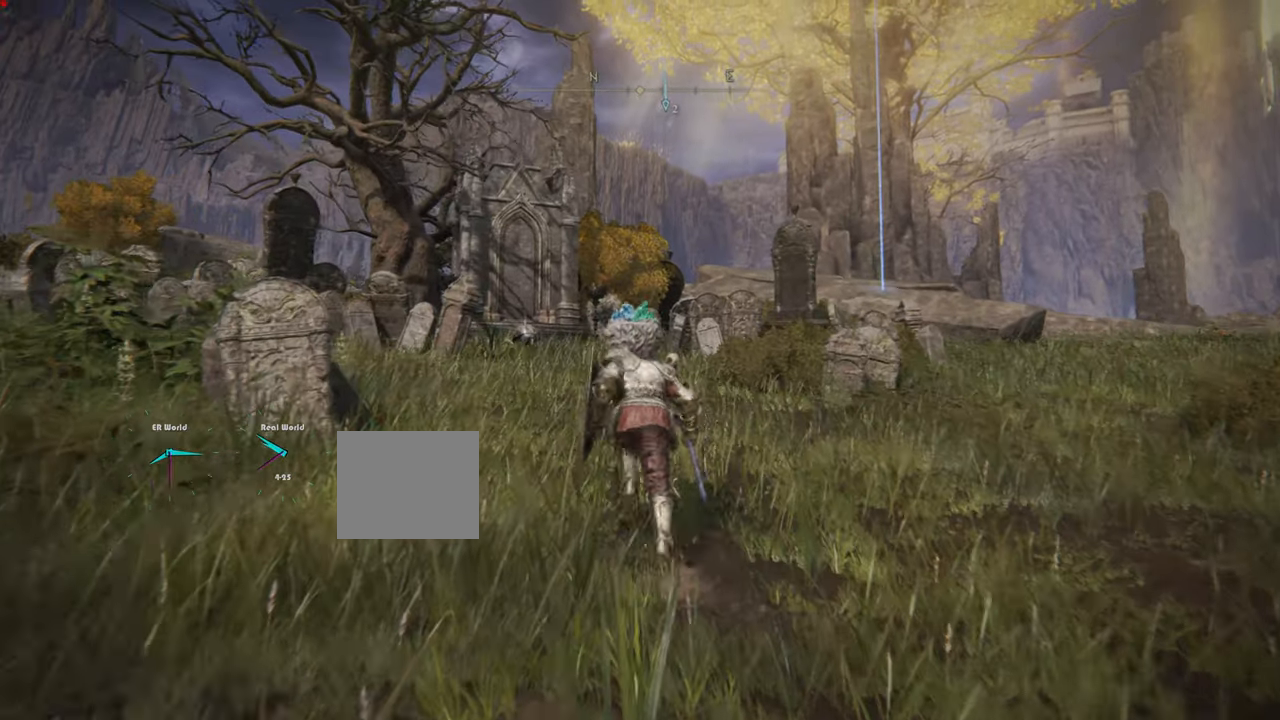
{"buttons": ["CIRCLE"], "left_stick": "up", "right_stick": "center", "events": []}
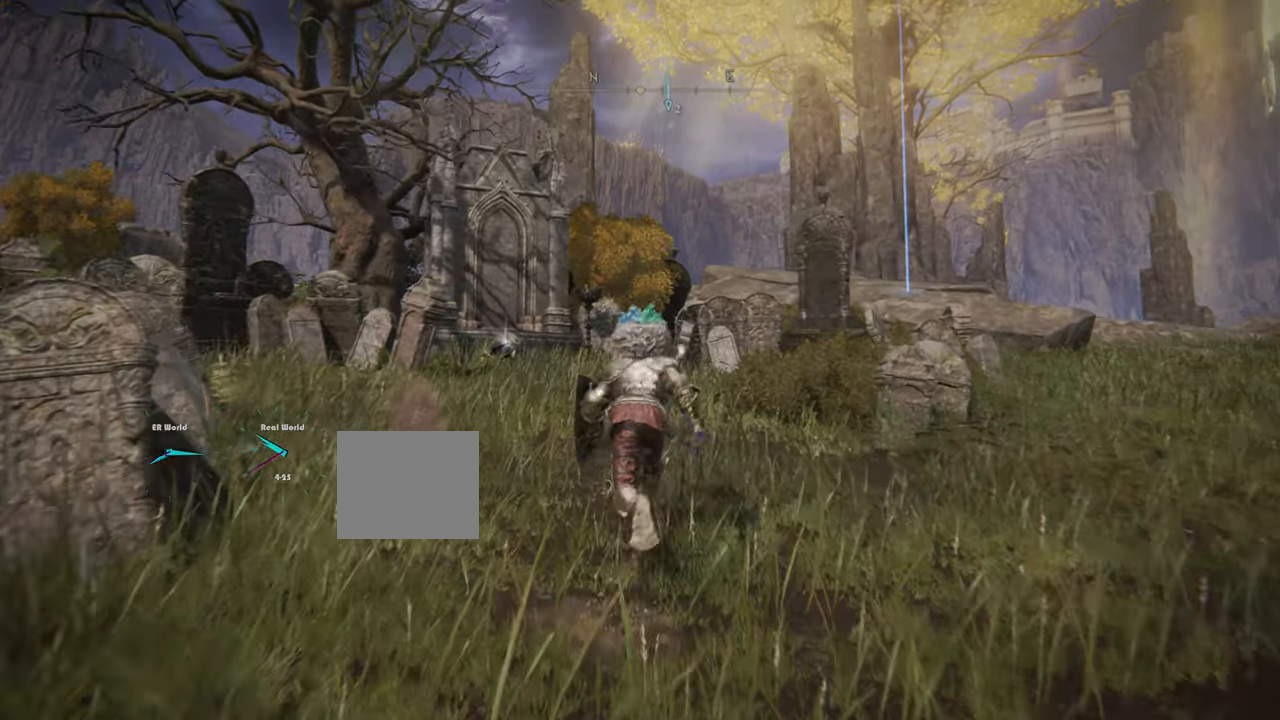
{"buttons": [], "left_stick": "down", "right_stick": "center", "events": [[50, "CIRCLE", "up"], [83, "CROSS", "down"], [83, "left_stick", "down-left"], [133, "CROSS", "up"], [283, "left_stick", "down"]]}
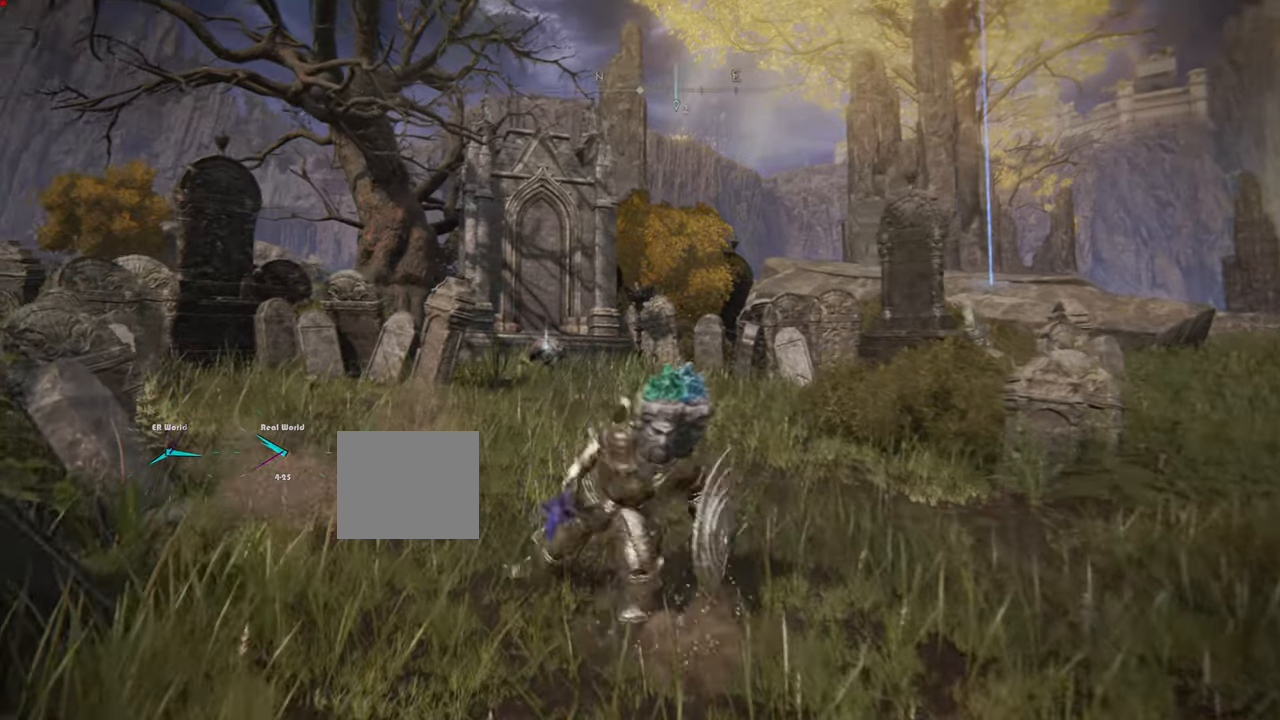
{"buttons": [], "left_stick": "down", "right_stick": "center", "events": []}
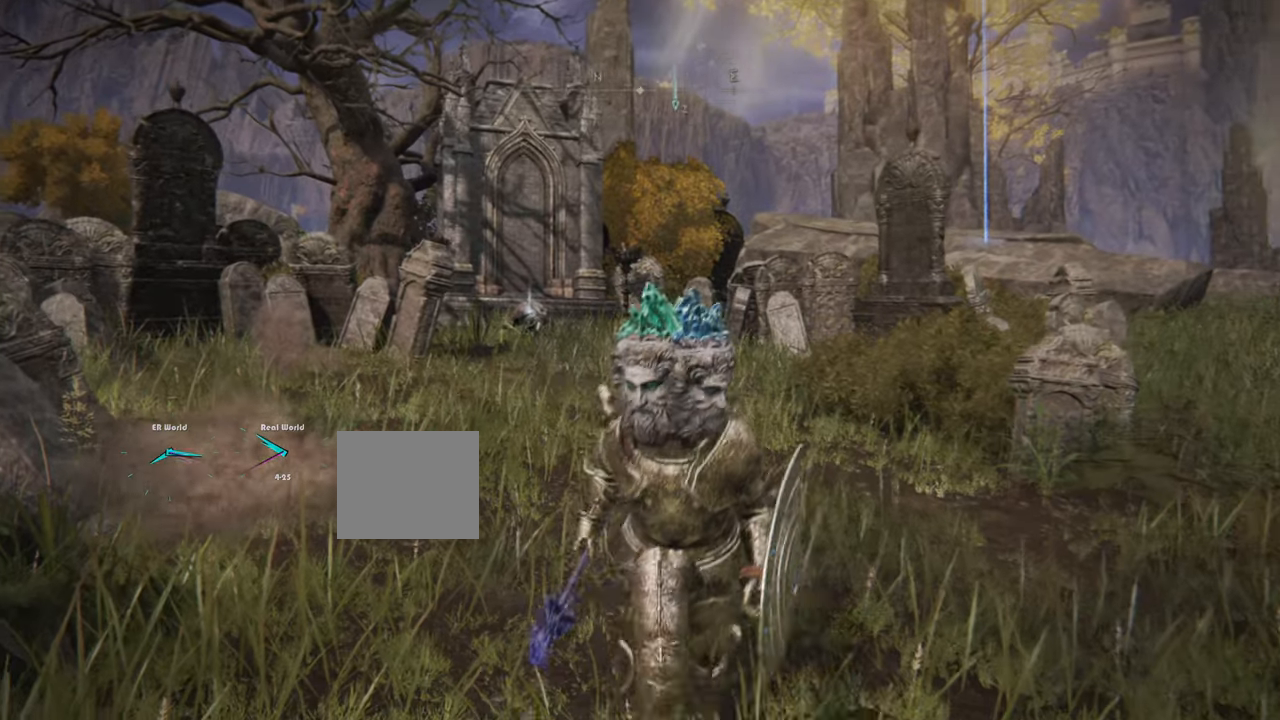
{"buttons": [], "left_stick": "down", "right_stick": "center", "events": []}
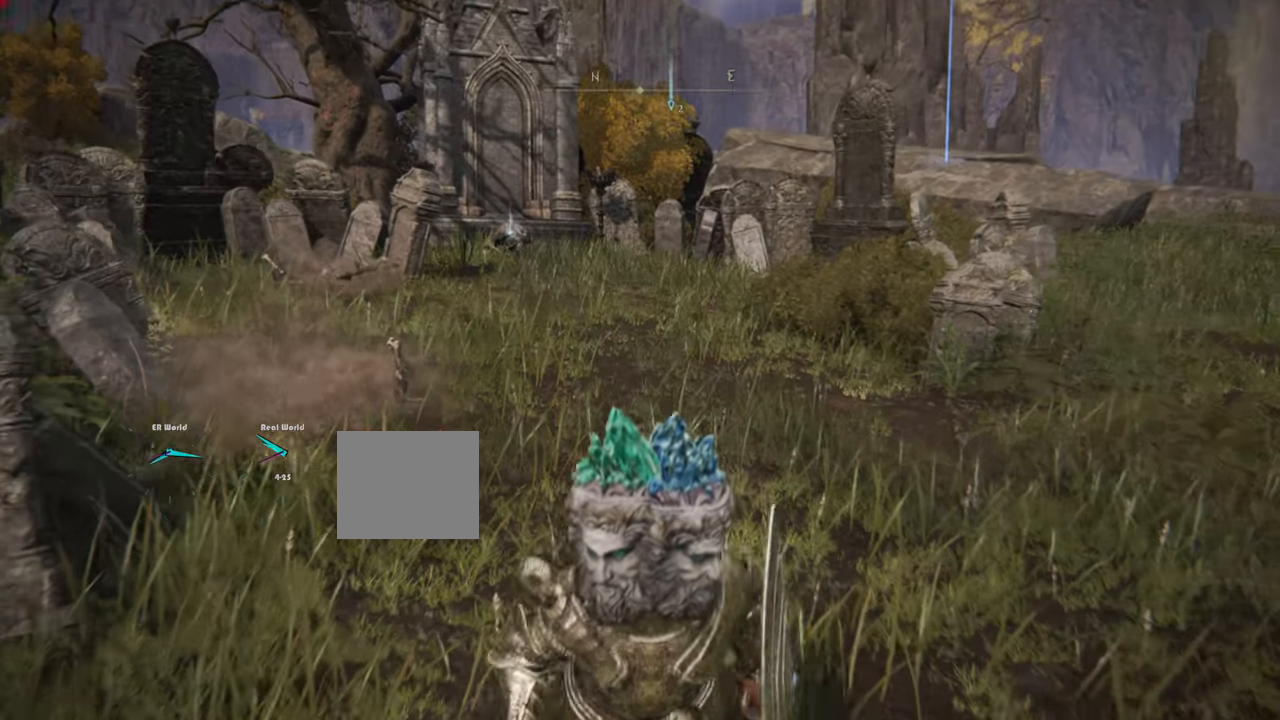
{"buttons": [], "left_stick": "down", "right_stick": "center", "events": [[134, "R3", "down"], [351, "R3", "up"]]}
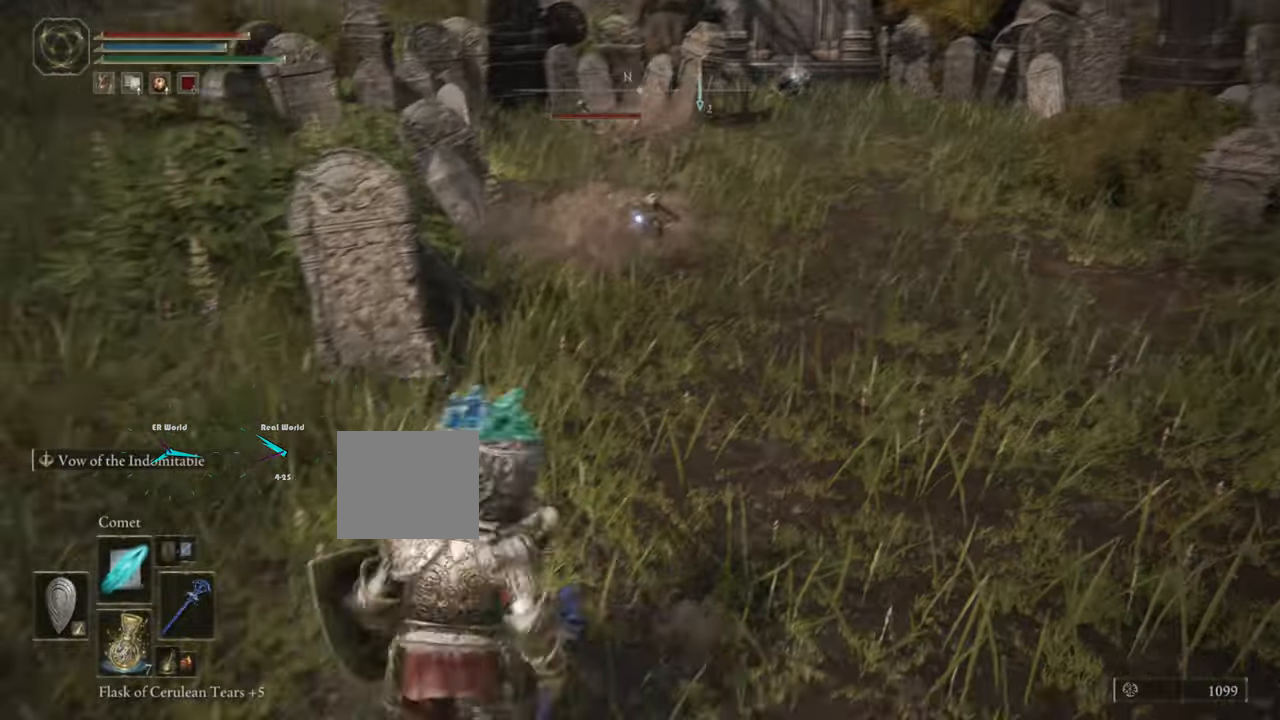
{"buttons": ["R1"], "left_stick": "up", "right_stick": "center", "events": [[117, "left_stick", "center"], [233, "left_stick", "up"], [384, "R1", "down"]]}
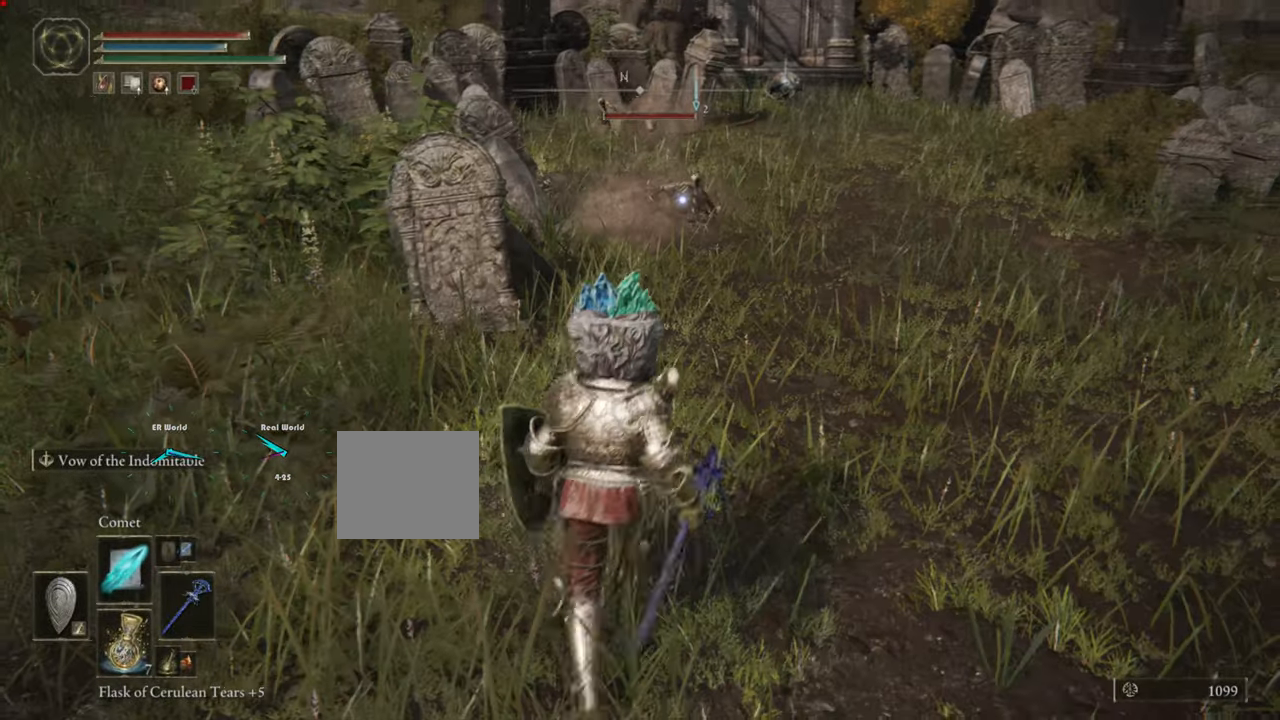
{"buttons": [], "left_stick": "center", "right_stick": "center"}
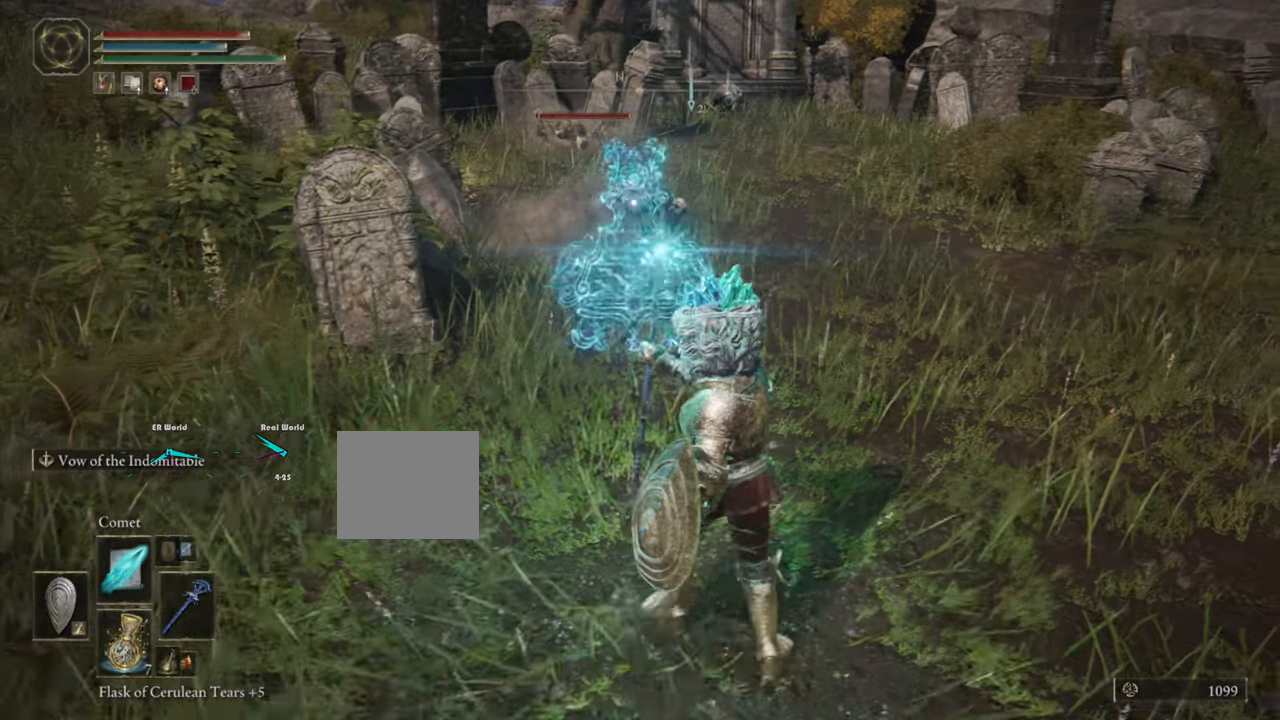
{"buttons": [], "left_stick": "center", "right_stick": "center", "events": []}
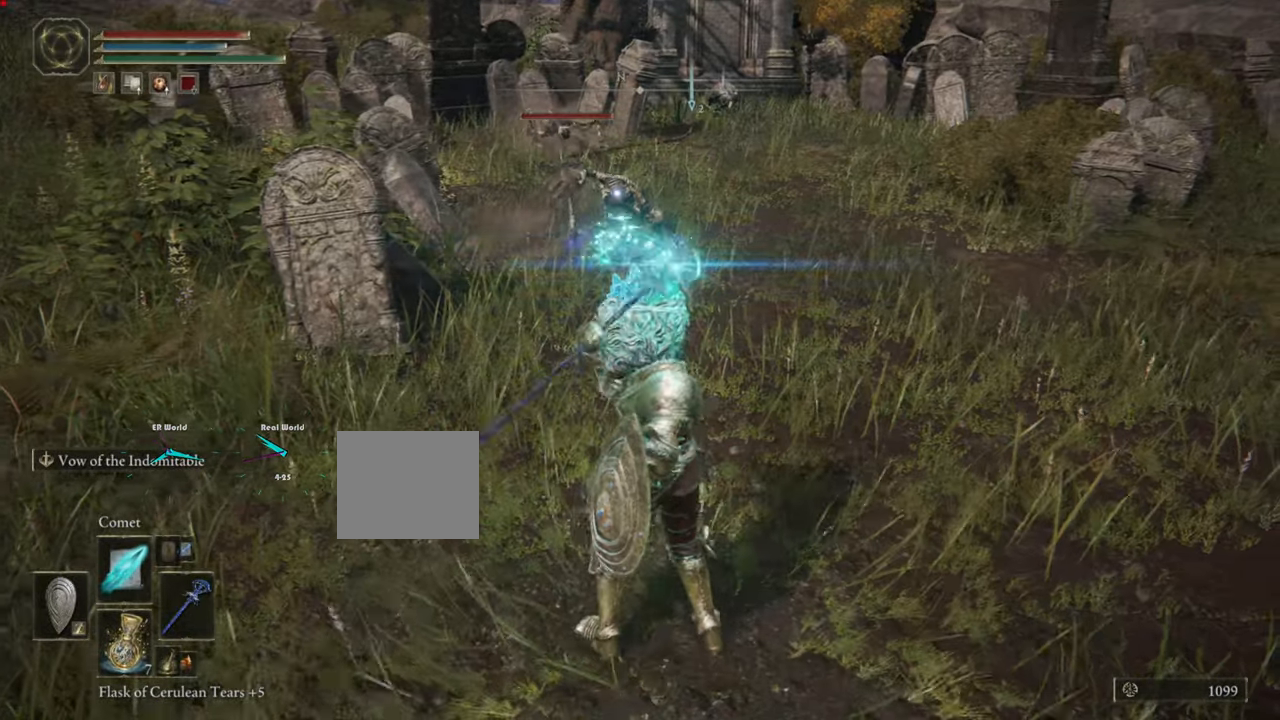
{"buttons": [], "left_stick": "center", "right_stick": "center", "events": []}
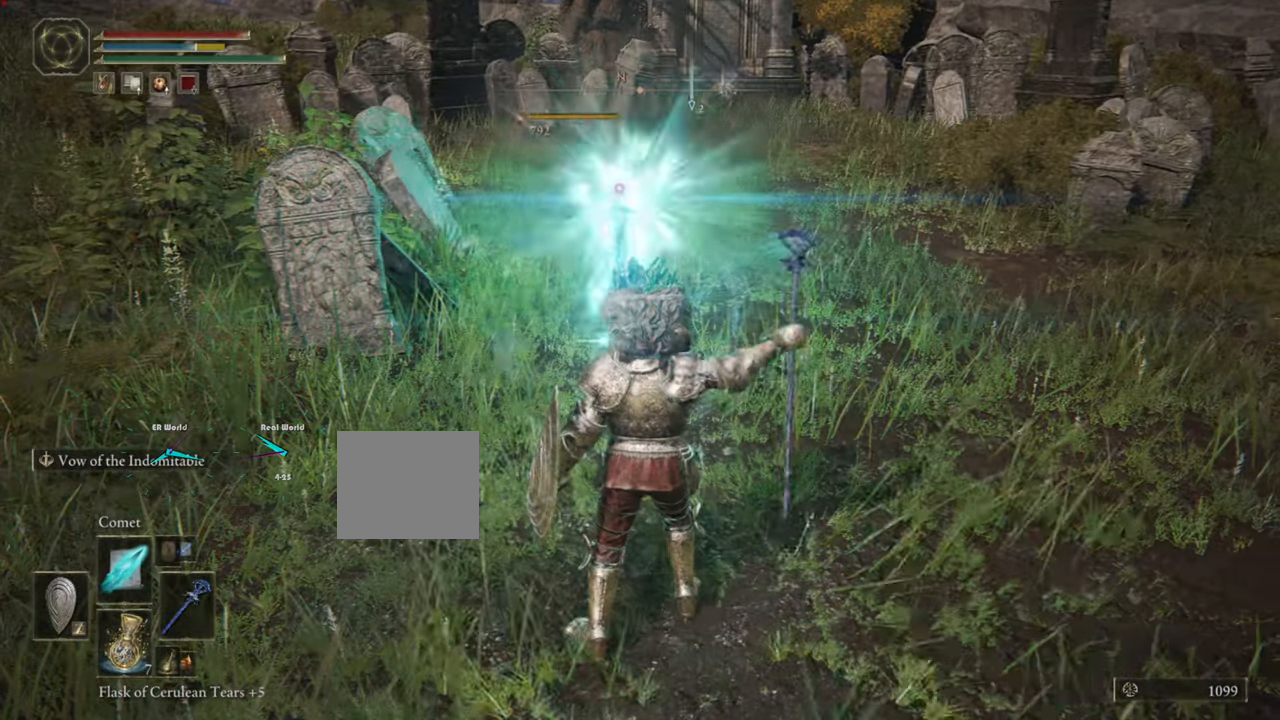
{"buttons": [], "left_stick": "up", "right_stick": "center", "events": [[150, "left_stick", "up"], [317, "CROSS", "down"], [384, "CROSS", "up"]]}
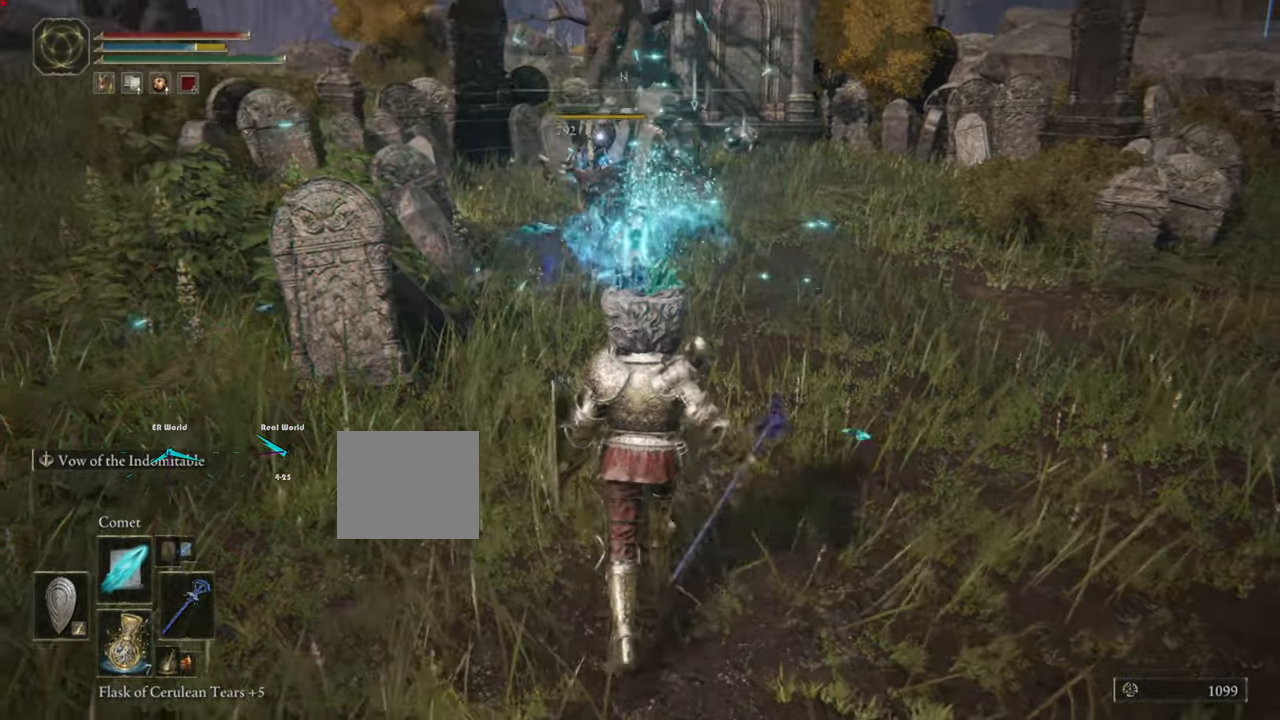
{"buttons": [], "left_stick": "up", "right_stick": "center", "events": [[184, "DPAD_RIGHT", "down"], [301, "DPAD_RIGHT", "up"]]}
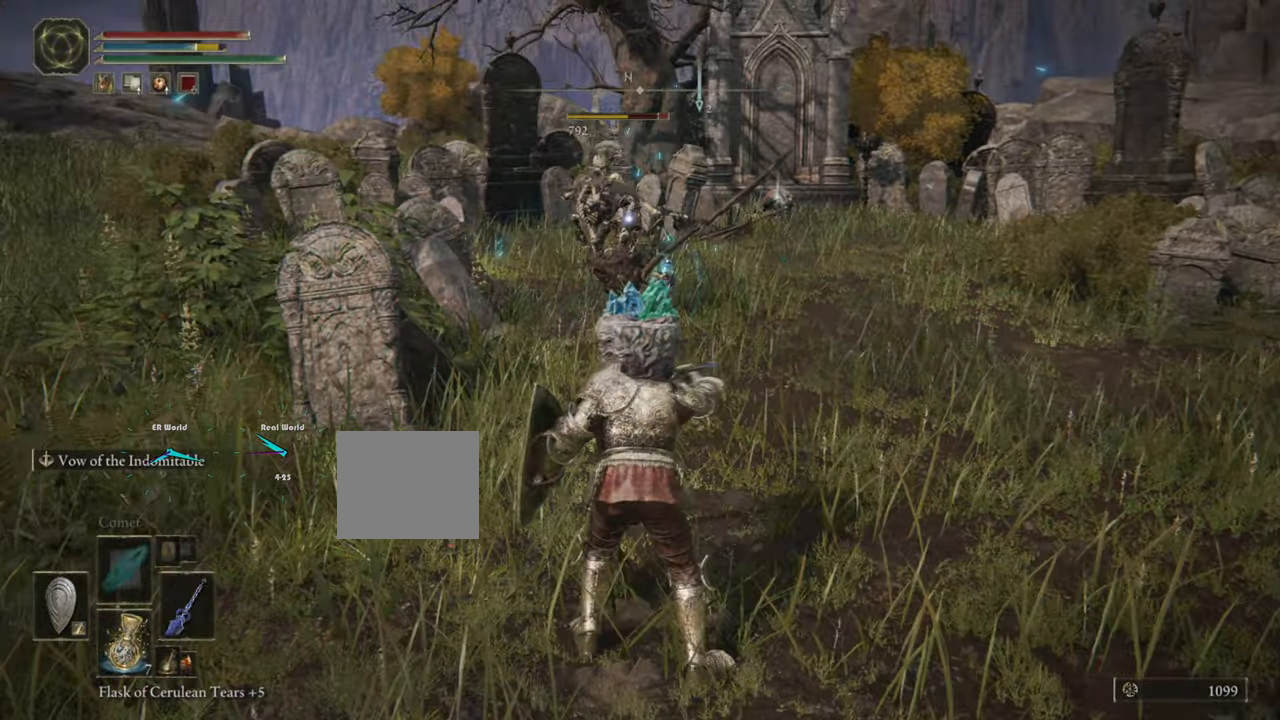
{"buttons": [], "left_stick": "up", "right_stick": "center", "events": []}
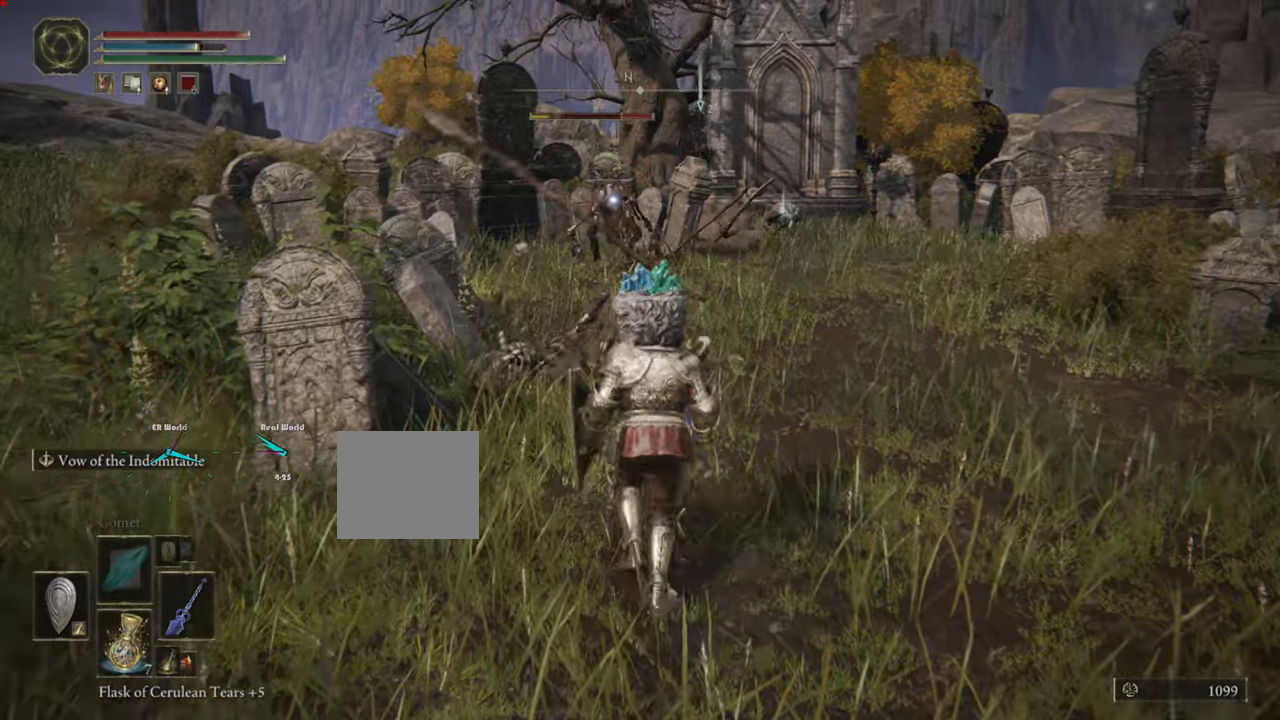
{"buttons": [], "left_stick": "up", "right_stick": "center", "events": [[66, "R1", "down"], [217, "R1", "up"]]}
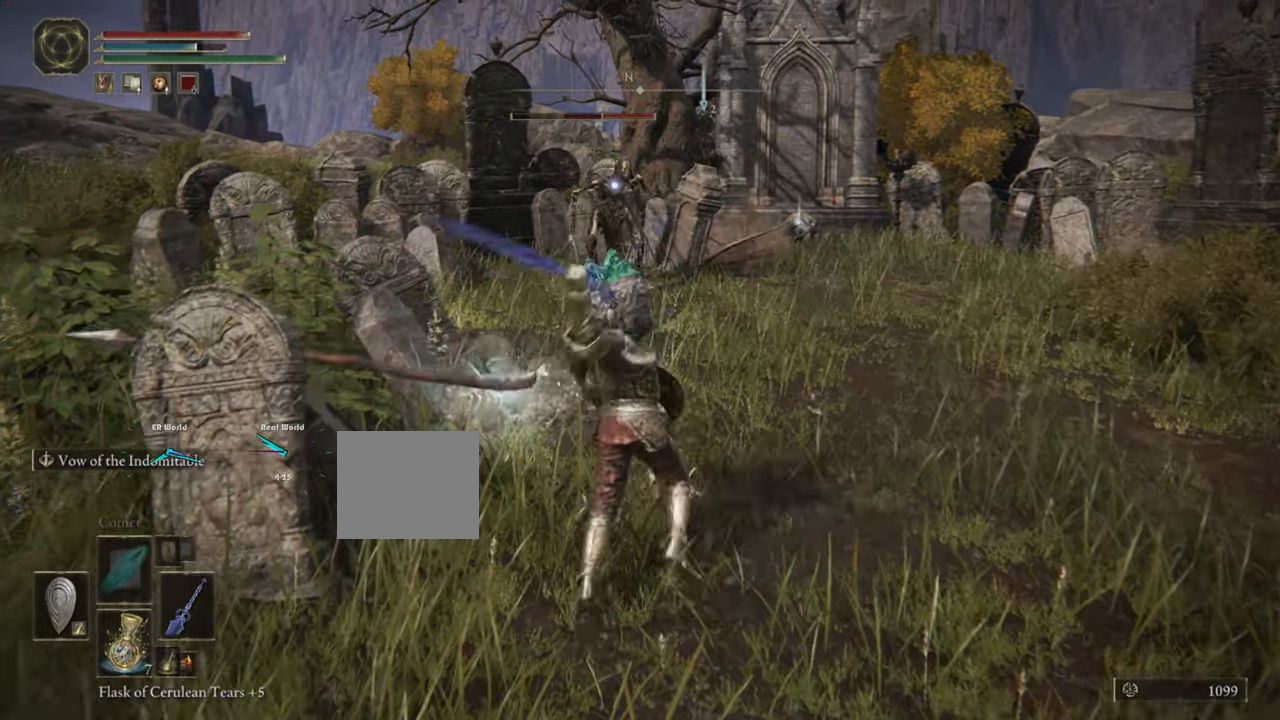
{"buttons": [], "left_stick": "up", "right_stick": "center", "events": [[284, "left_stick", "center"], [350, "left_stick", "up"]]}
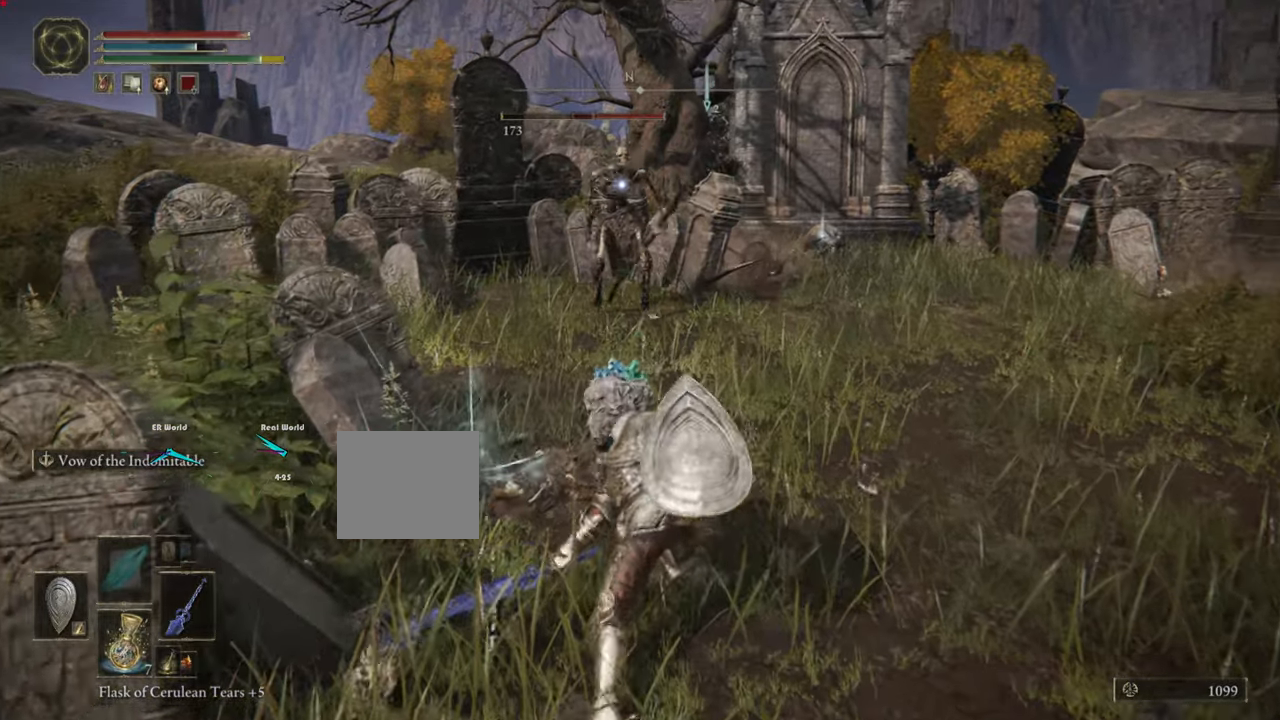
{"buttons": [], "left_stick": "up", "right_stick": "center", "events": [[150, "left_stick", "center"], [200, "left_stick", "up"]]}
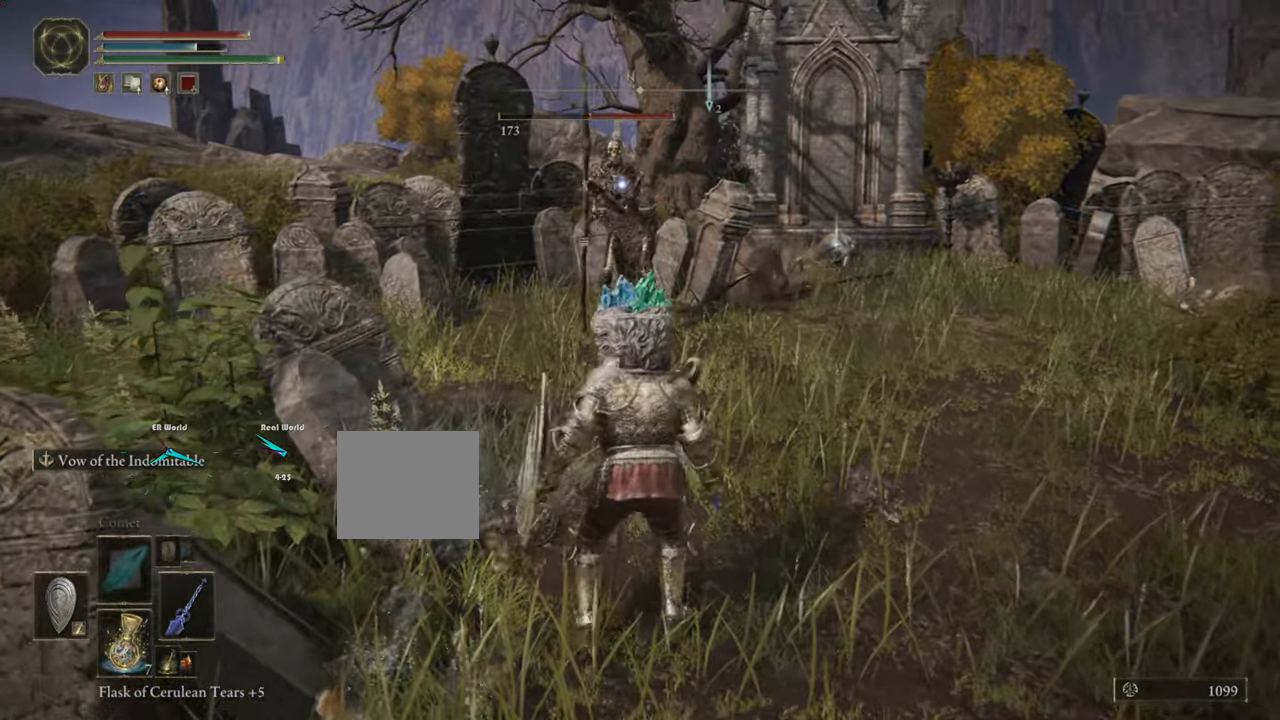
{"buttons": [], "left_stick": "down", "right_stick": "center", "events": [[33, "left_stick", "center"], [234, "left_stick", "left"], [484, "left_stick", "down"]]}